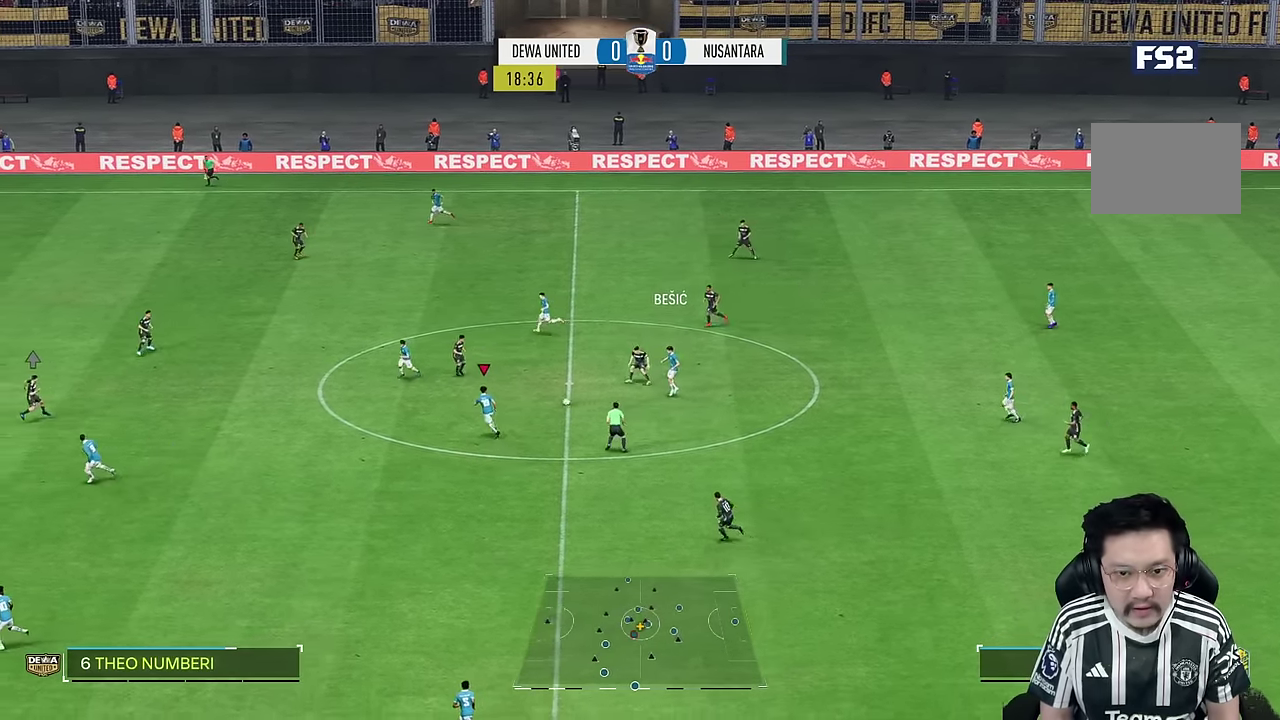
Gameplay with a controller (PlayStation layout); each line is a JSON object with the inputs held at the frame after it (dt_ms = milliseconds from this image to that frame). "events" lists button and stick changes between this image and that frame as [ms after this image, input, new state], when the widget could be followed in between. Not read: L3 R3.
{"dt_ms": 500, "buttons": [], "left_stick": "down-left", "right_stick": "center", "events": [[400, "left_stick", "down-left"]]}
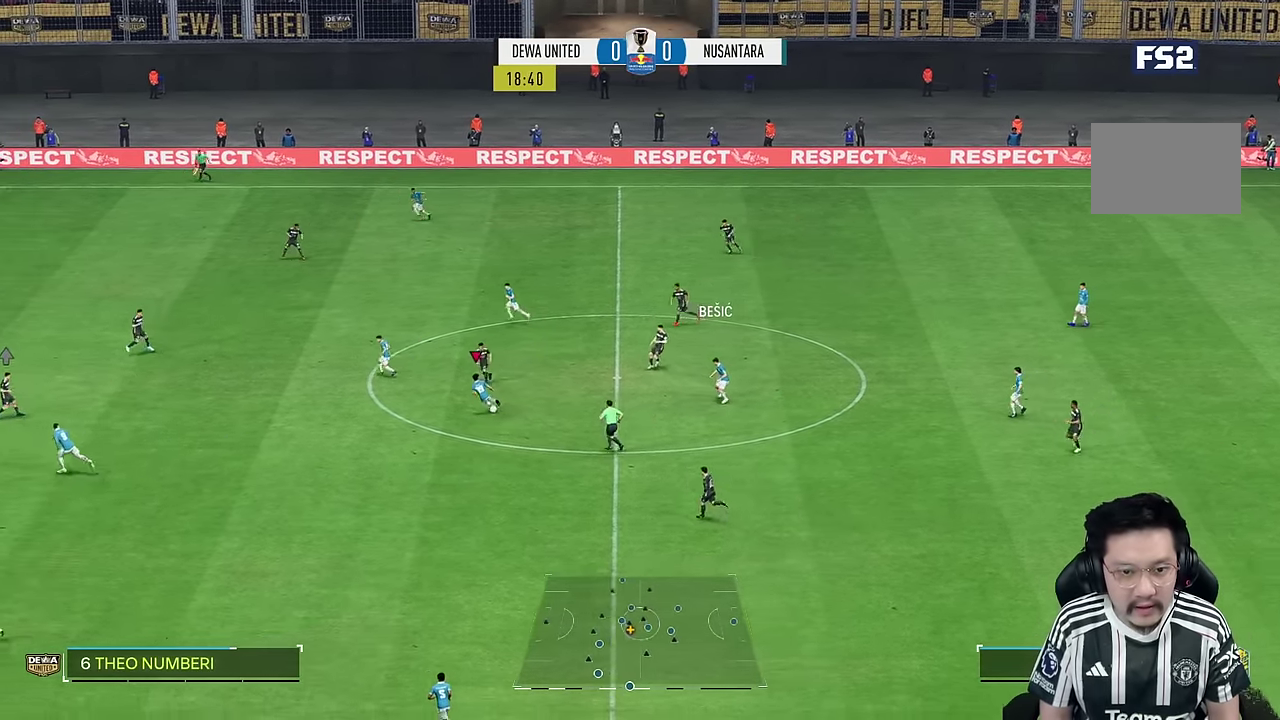
{"dt_ms": 500, "buttons": [], "left_stick": "left", "right_stick": "center", "events": [[200, "left_stick", "left"]]}
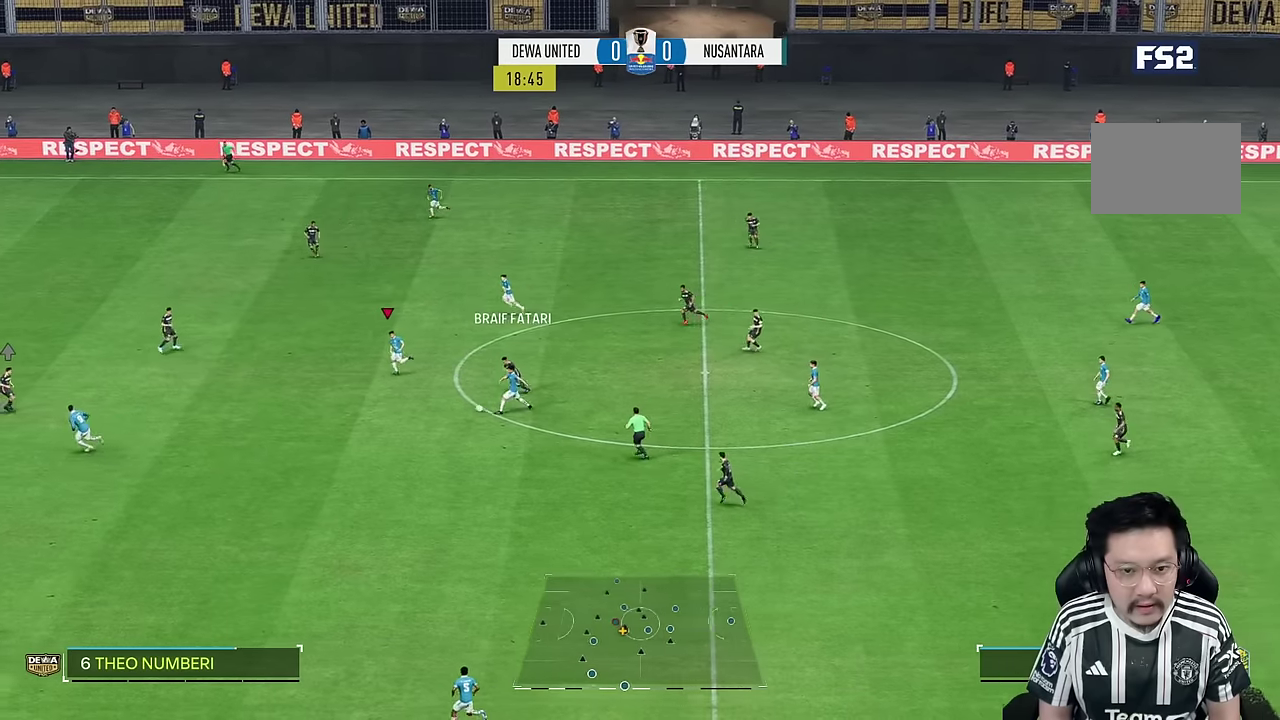
{"dt_ms": 500, "buttons": [], "left_stick": "down-left", "right_stick": "center", "events": [[67, "left_stick", "center"], [317, "left_stick", "down-left"]]}
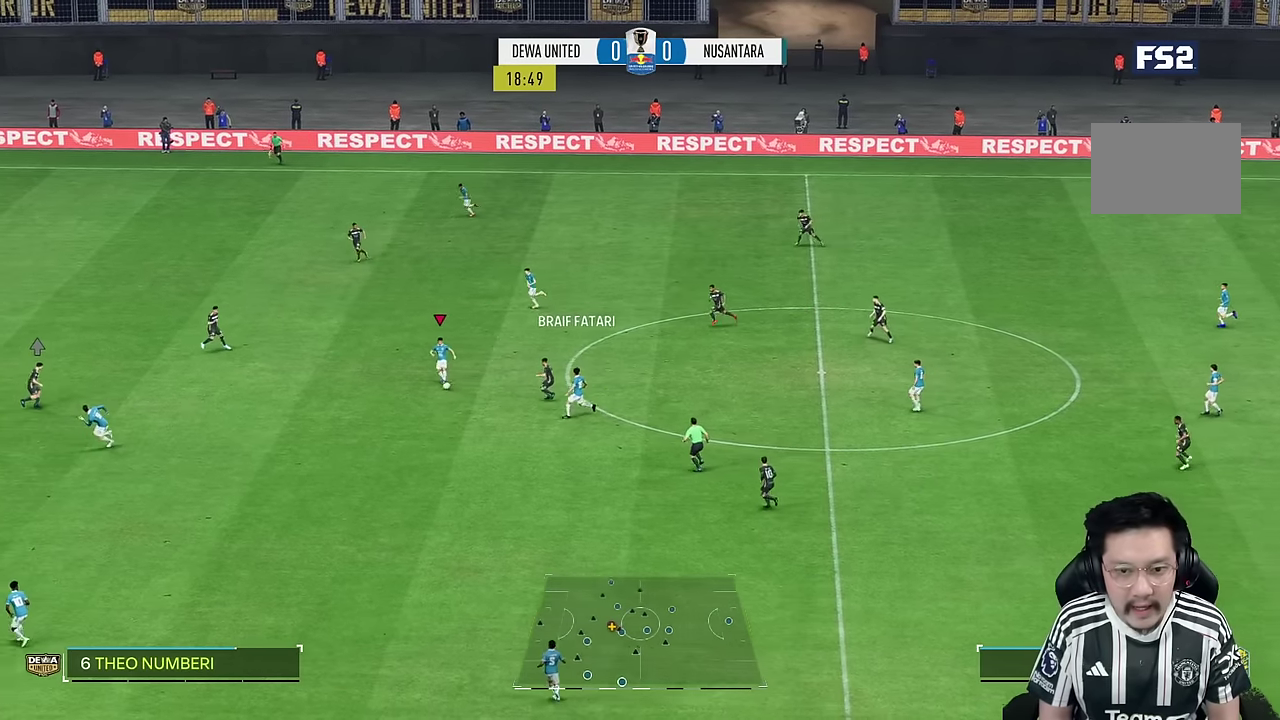
{"dt_ms": 500, "buttons": ["TRIANGLE"], "left_stick": "down-left", "right_stick": "center", "events": [[450, "TRIANGLE", "down"]]}
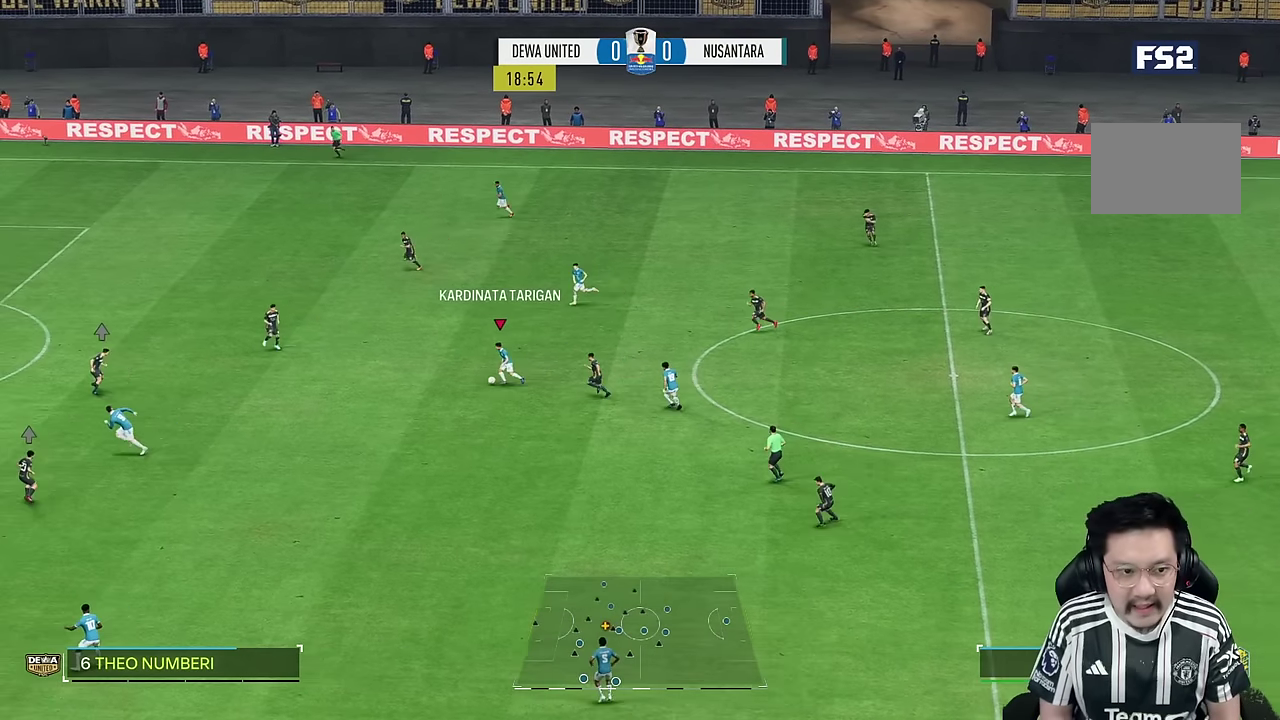
{"dt_ms": 500, "buttons": [], "left_stick": "down-left", "right_stick": "center", "events": [[200, "TRIANGLE", "up"]]}
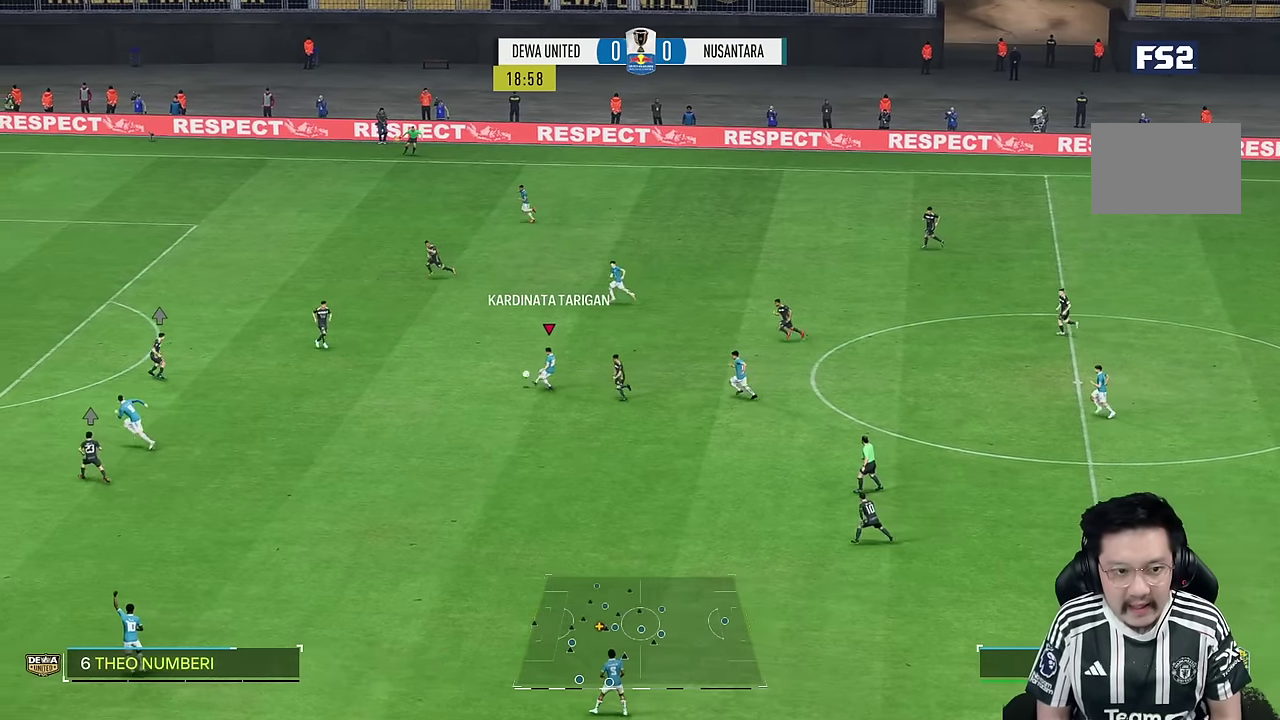
{"dt_ms": 1000, "buttons": ["R1"], "left_stick": "left", "right_stick": "center"}
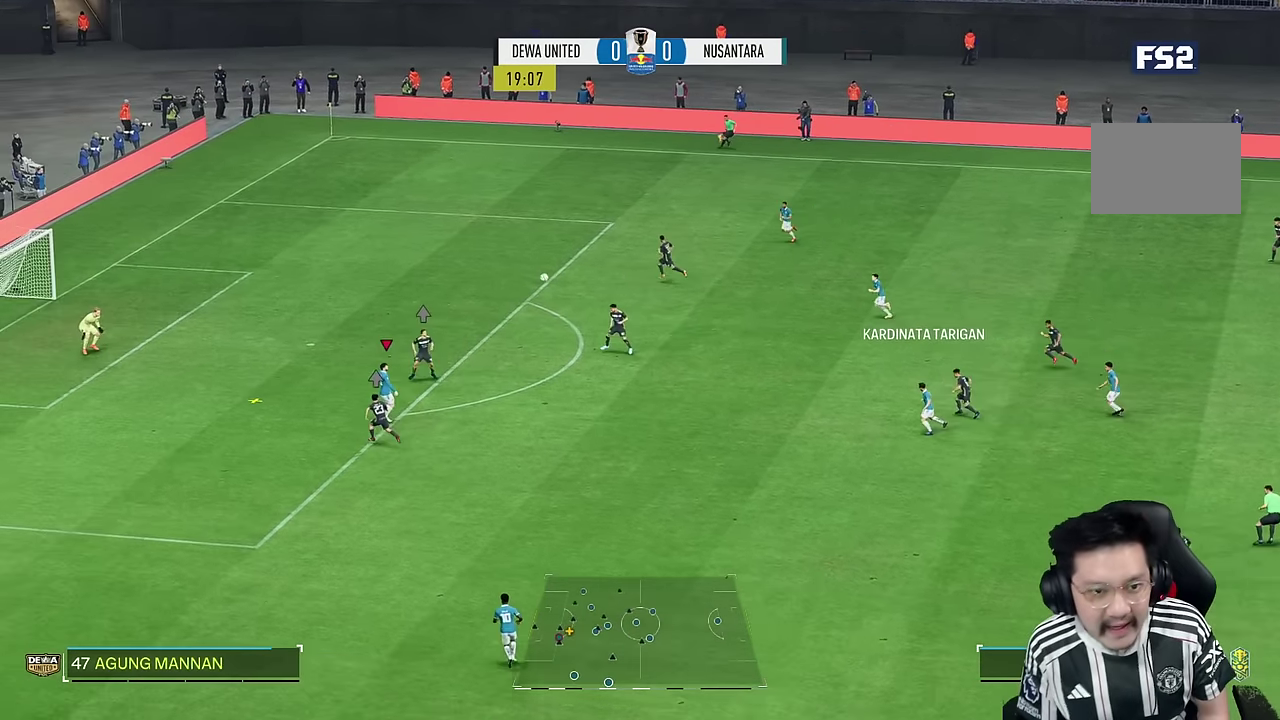
{"dt_ms": 500, "buttons": [], "left_stick": "left", "right_stick": "center"}
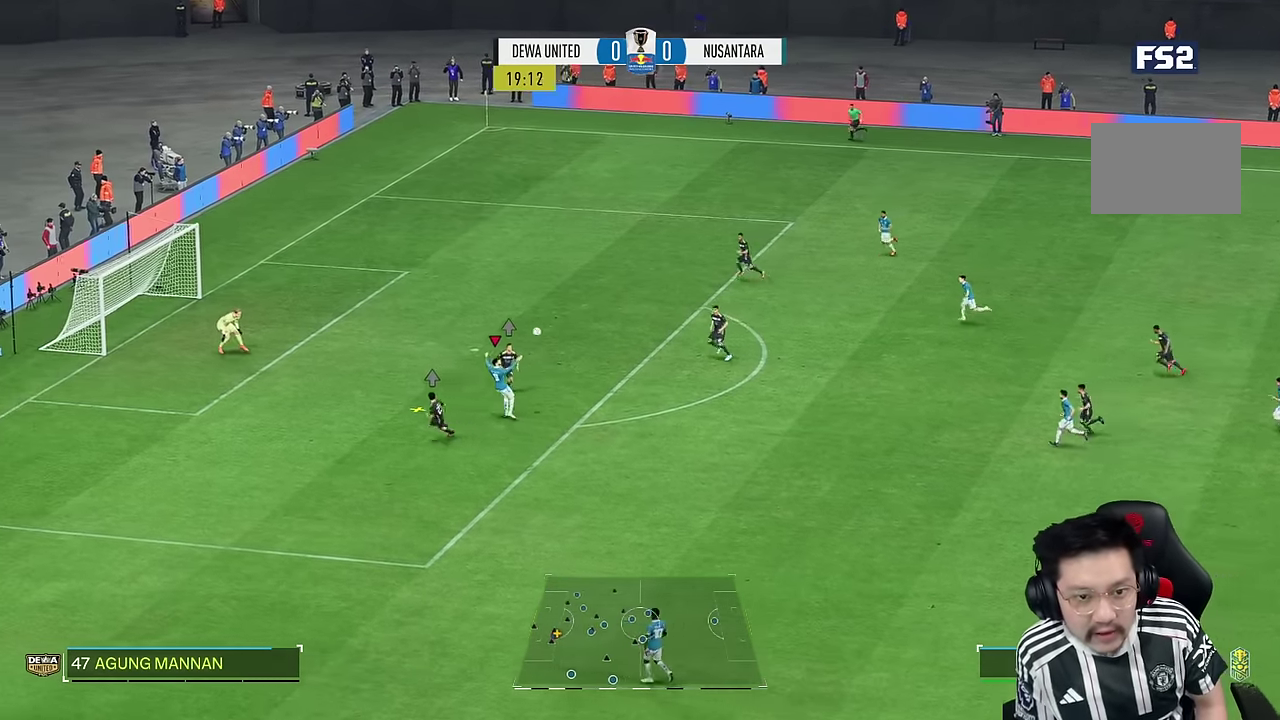
{"dt_ms": 500, "buttons": ["R1"], "left_stick": "left", "right_stick": "center", "events": [[167, "SQUARE", "down"], [250, "SQUARE", "up"], [367, "R1", "down"]]}
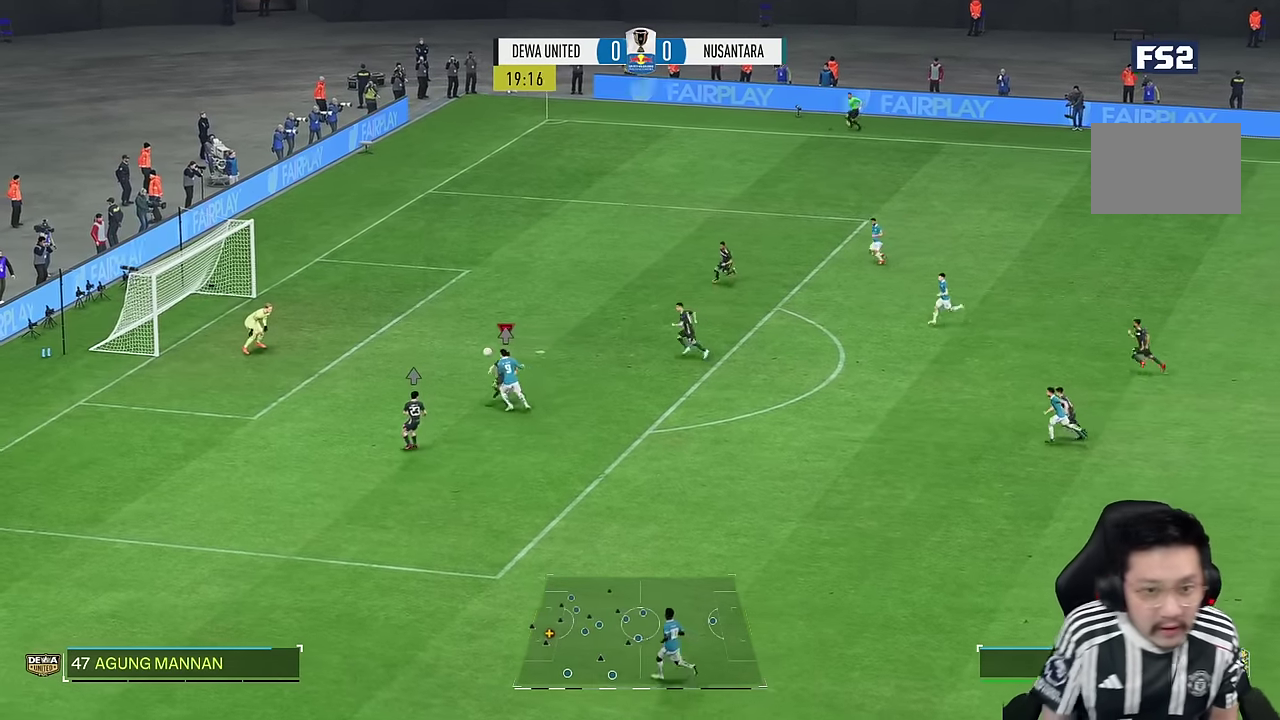
{"dt_ms": 500, "buttons": ["SQUARE"], "left_stick": "up", "right_stick": "center", "events": [[67, "R1", "up"], [200, "R2", "down"], [367, "SQUARE", "down"], [417, "R2", "up"], [433, "left_stick", "up"]]}
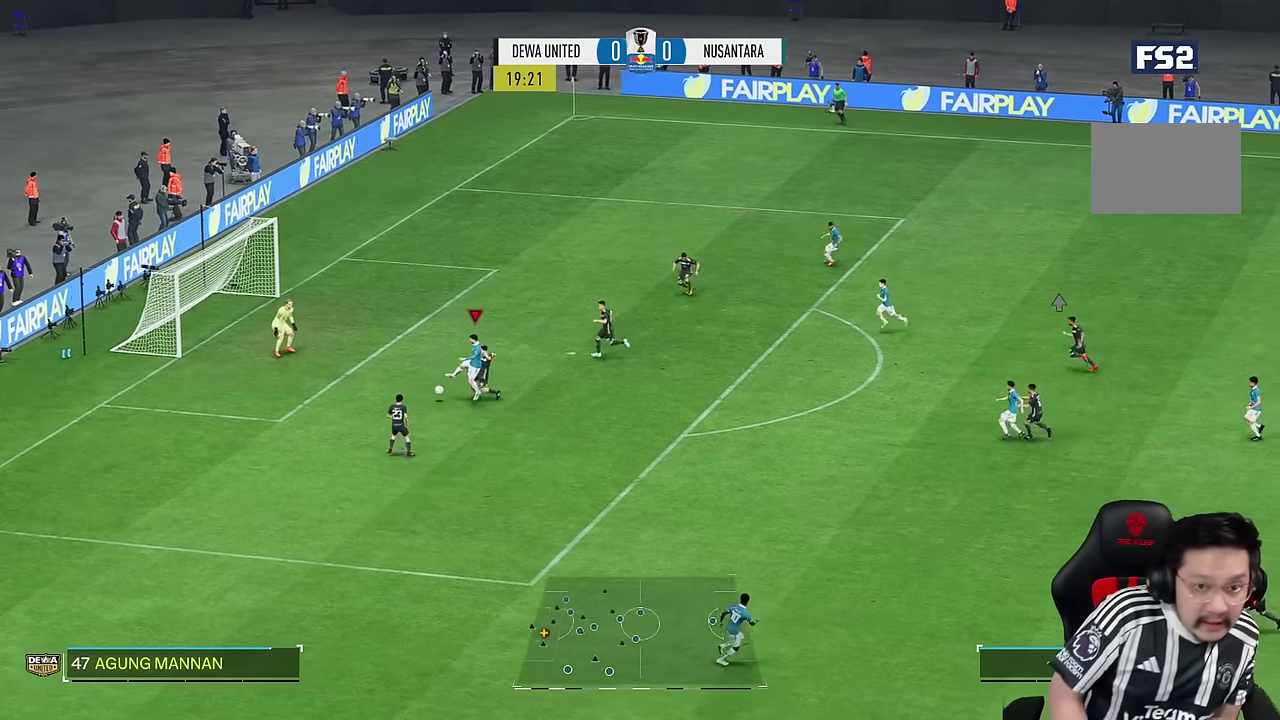
{"dt_ms": 1000, "buttons": ["R2"], "left_stick": "down-left", "right_stick": "center"}
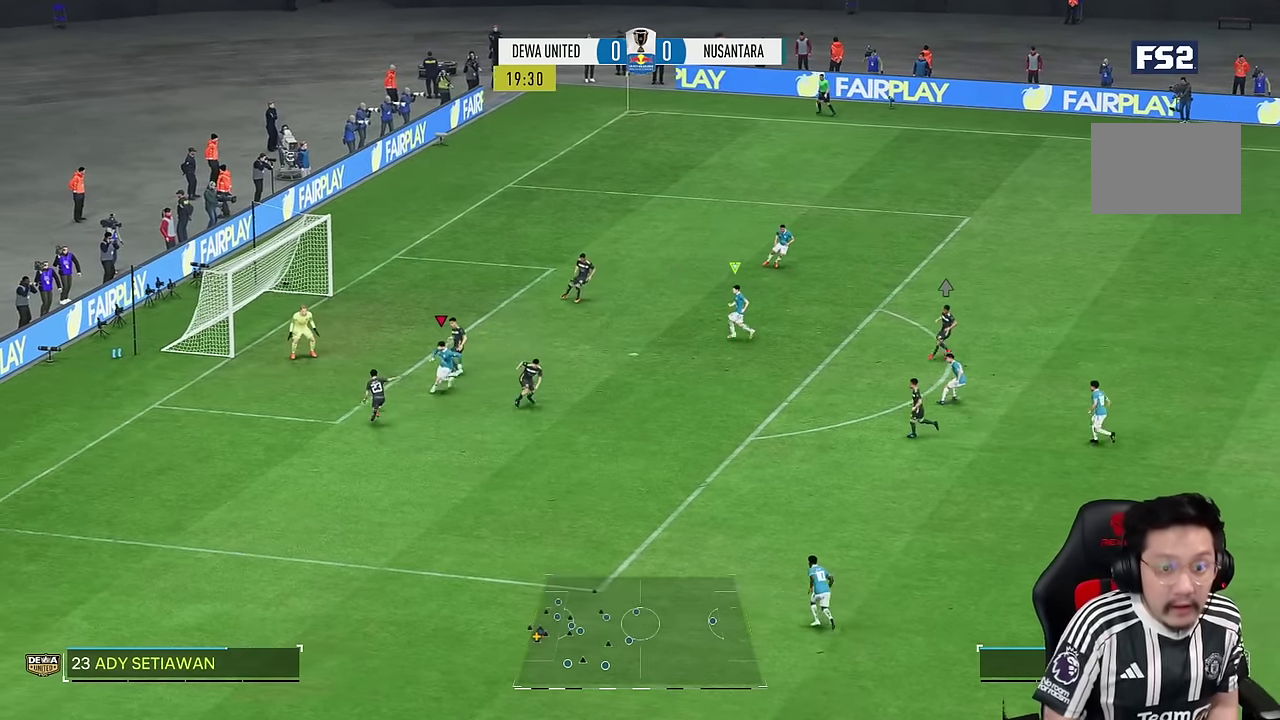
{"dt_ms": 500, "buttons": ["R2"], "left_stick": "down-left", "right_stick": "center"}
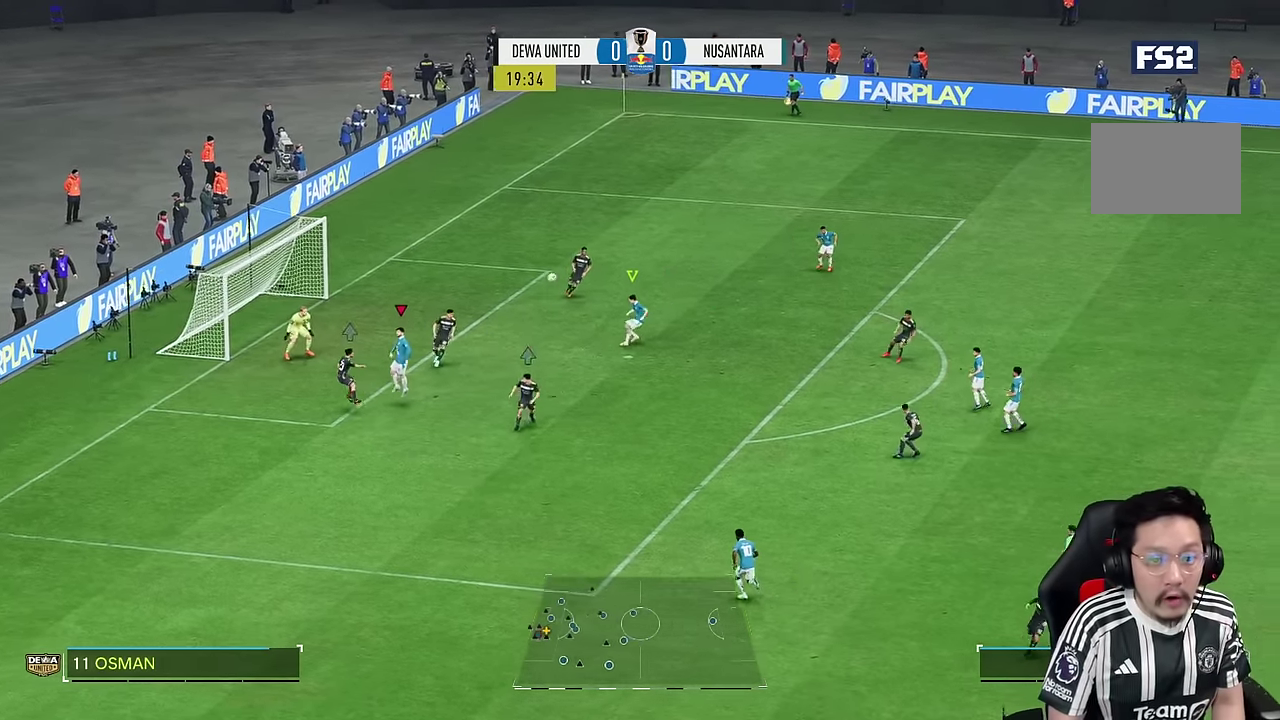
{"dt_ms": 500, "buttons": [], "left_stick": "center", "right_stick": "center", "events": [[83, "left_stick", "center"], [100, "R2", "up"]]}
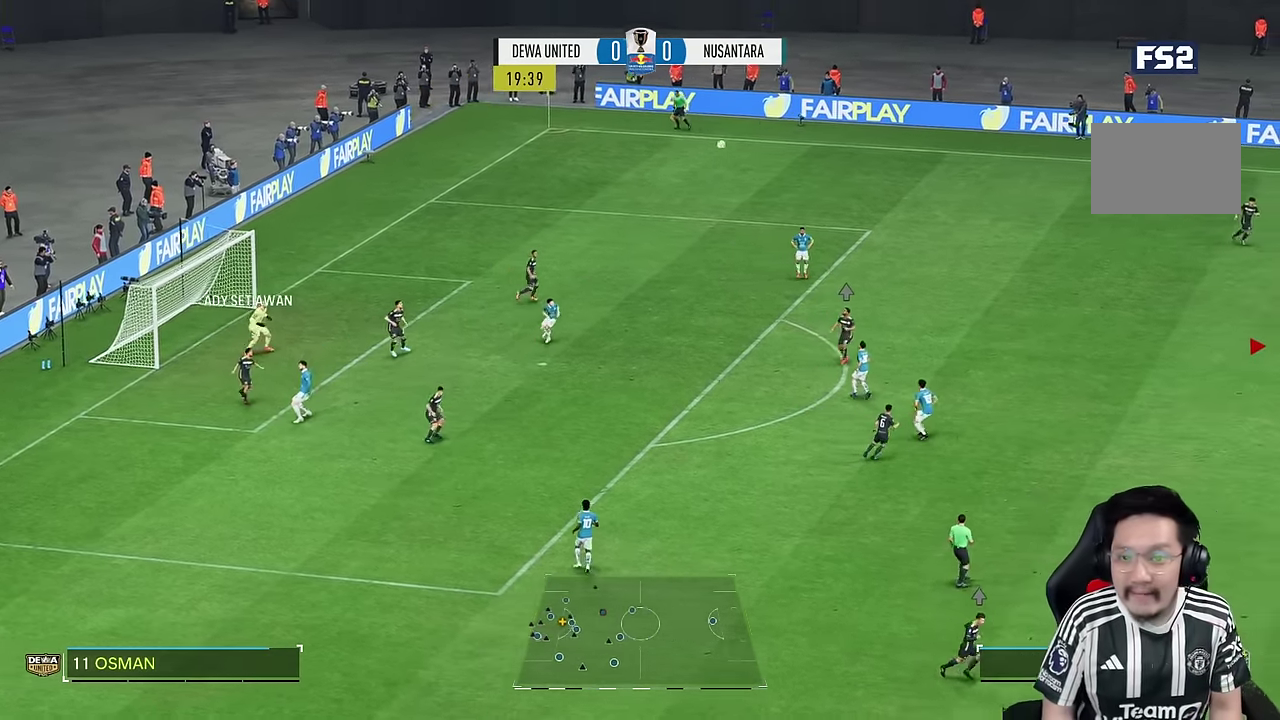
{"dt_ms": 500, "buttons": [], "left_stick": "left", "right_stick": "center", "events": [[17, "left_stick", "left"]]}
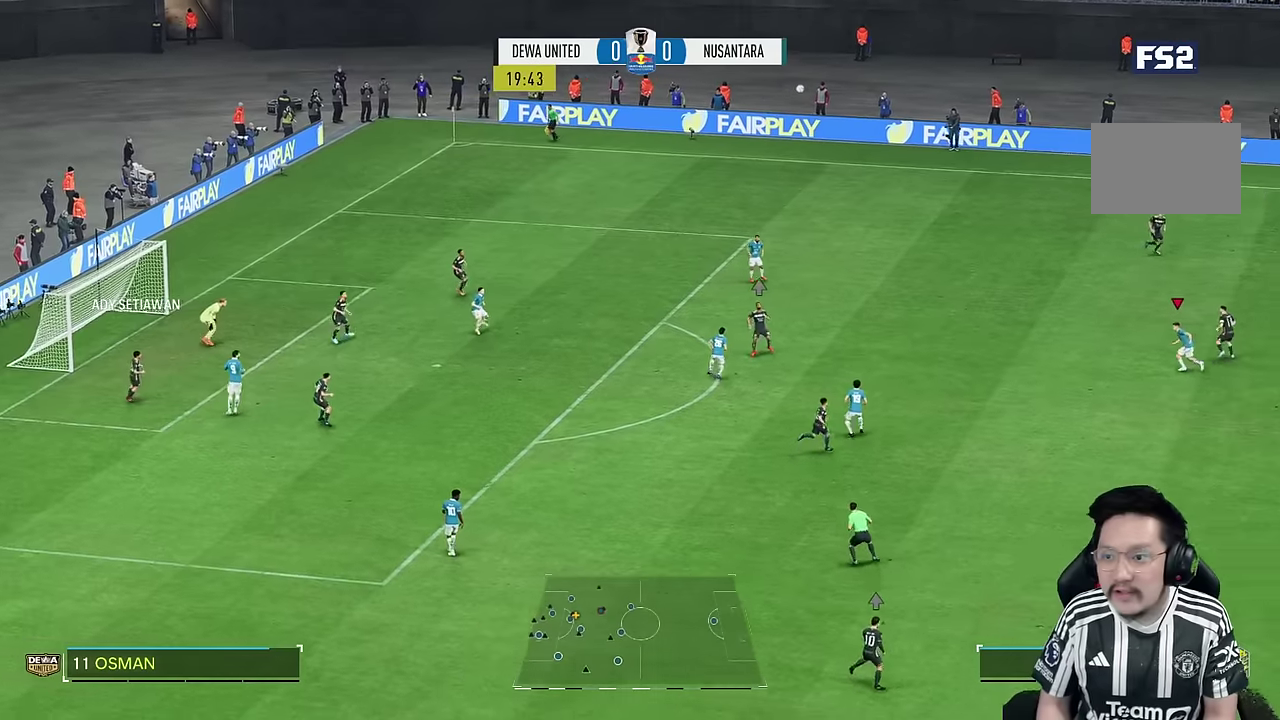
{"dt_ms": 500, "buttons": [], "left_stick": "left", "right_stick": "center"}
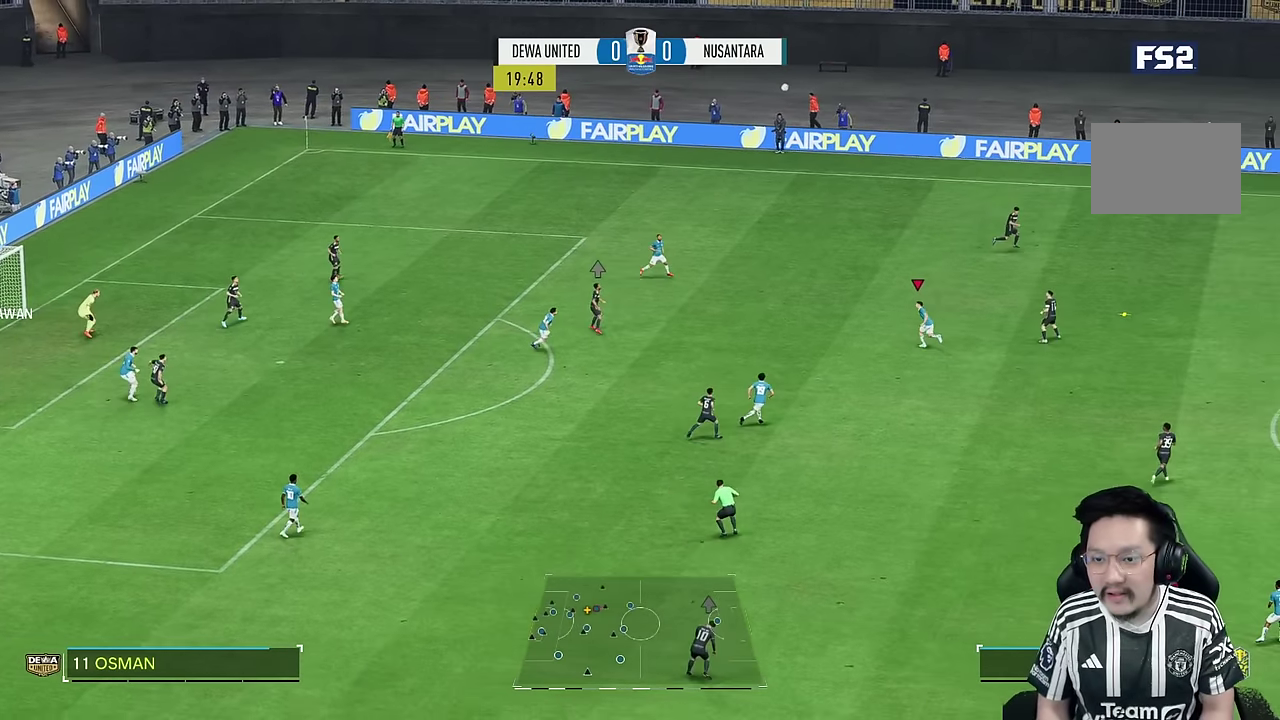
{"dt_ms": 500, "buttons": ["R2"], "left_stick": "right", "right_stick": "center", "events": [[17, "left_stick", "up-right"], [83, "R2", "down"], [150, "left_stick", "right"]]}
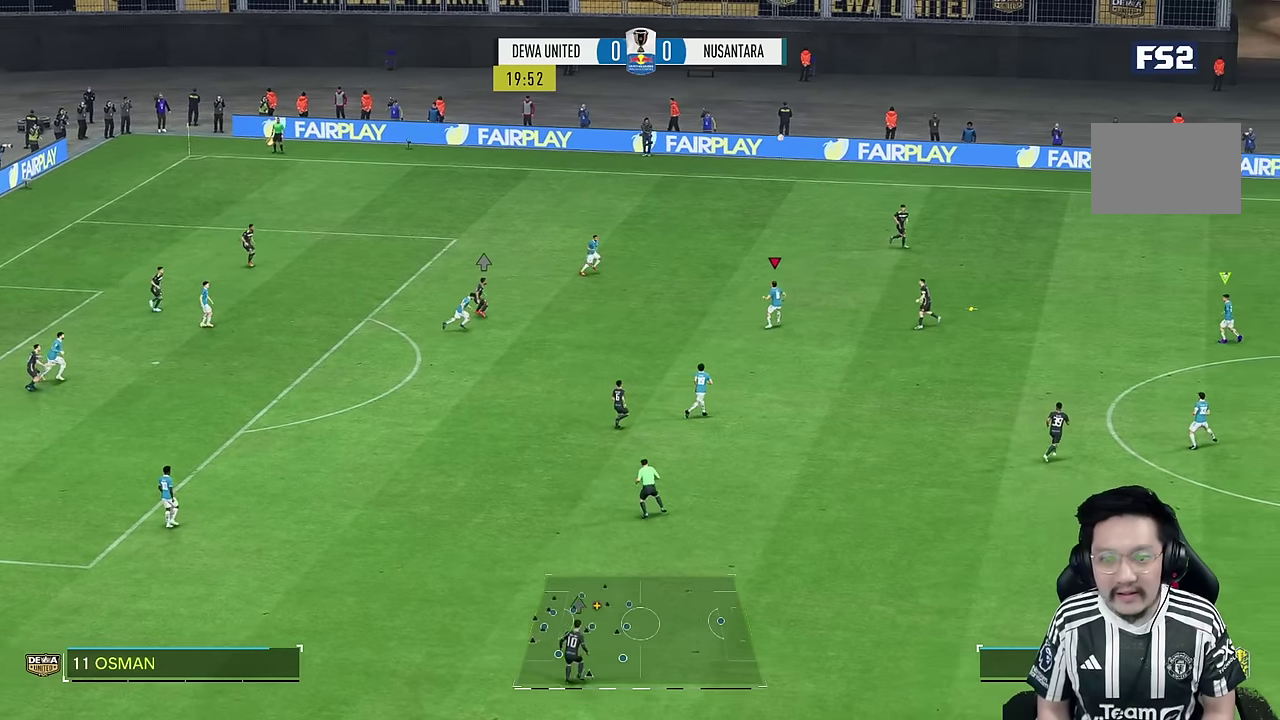
{"dt_ms": 500, "buttons": [], "left_stick": "right", "right_stick": "center", "events": [[467, "R2", "up"]]}
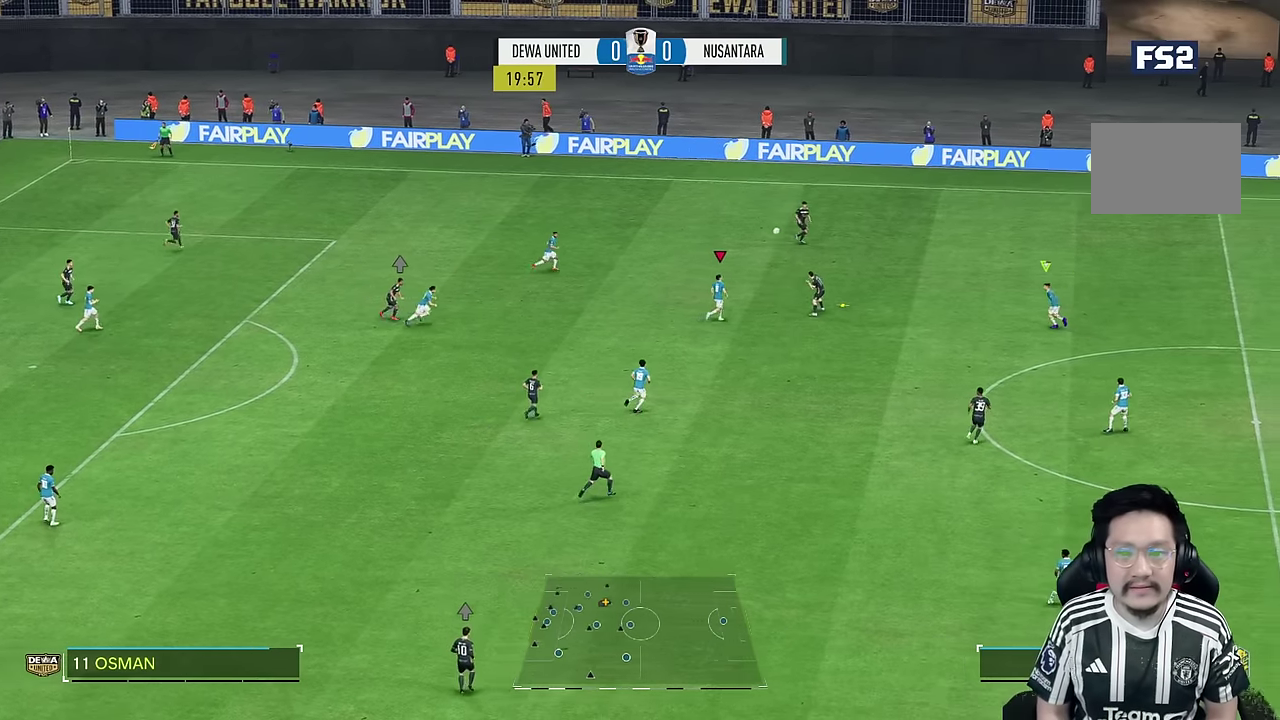
{"dt_ms": 500, "buttons": ["R2"], "left_stick": "right", "right_stick": "center", "events": [[33, "R2", "down"], [200, "SQUARE", "down"], [283, "SQUARE", "up"]]}
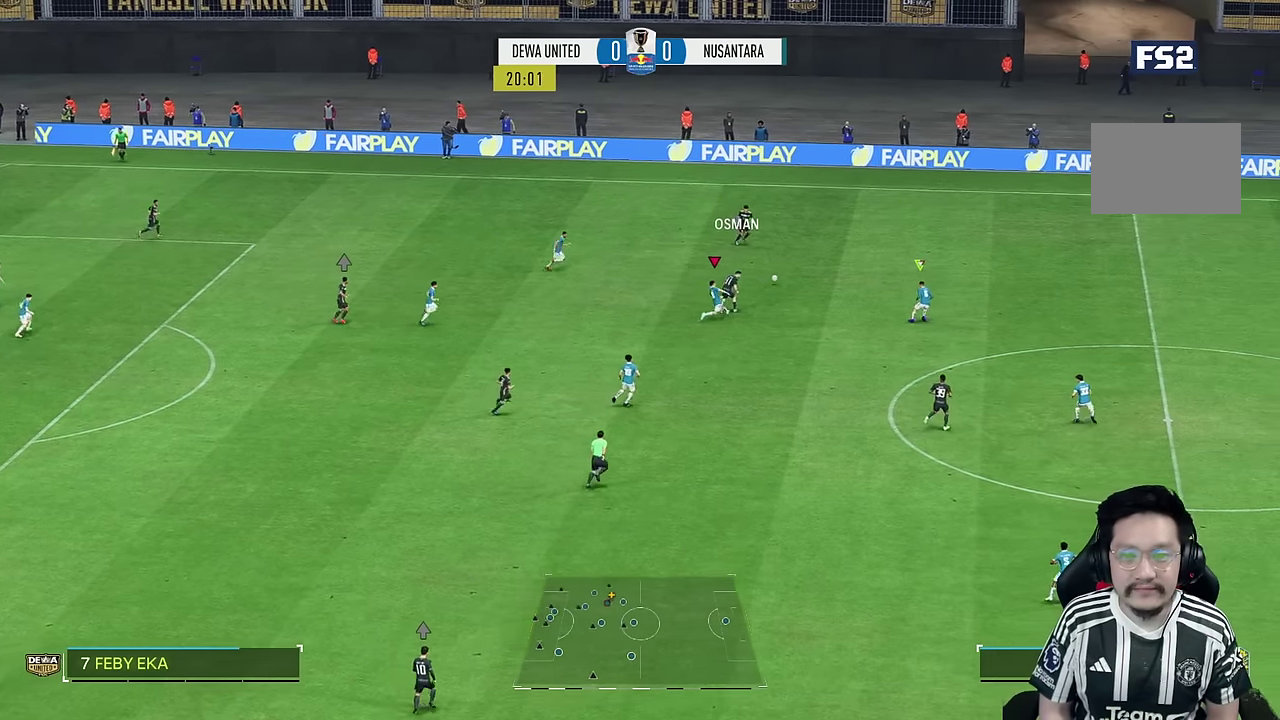
{"dt_ms": 500, "buttons": ["R1"], "left_stick": "right", "right_stick": "center"}
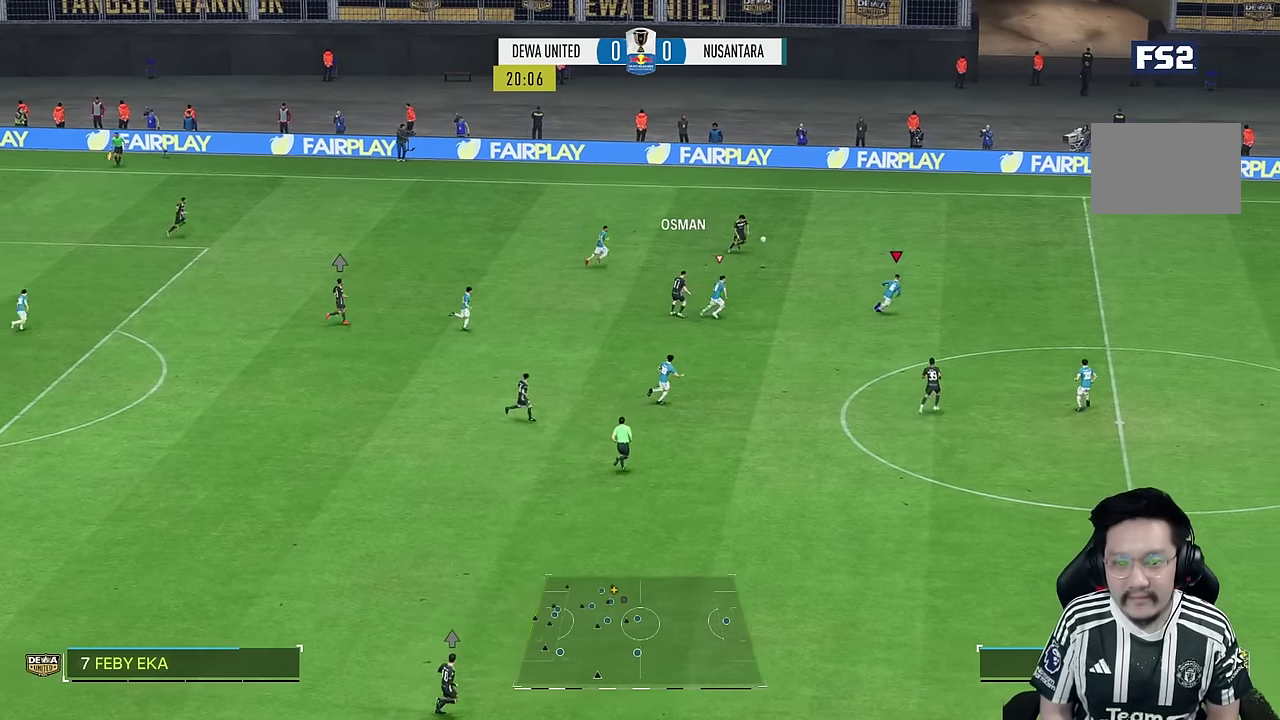
{"dt_ms": 500, "buttons": [], "left_stick": "right", "right_stick": "center"}
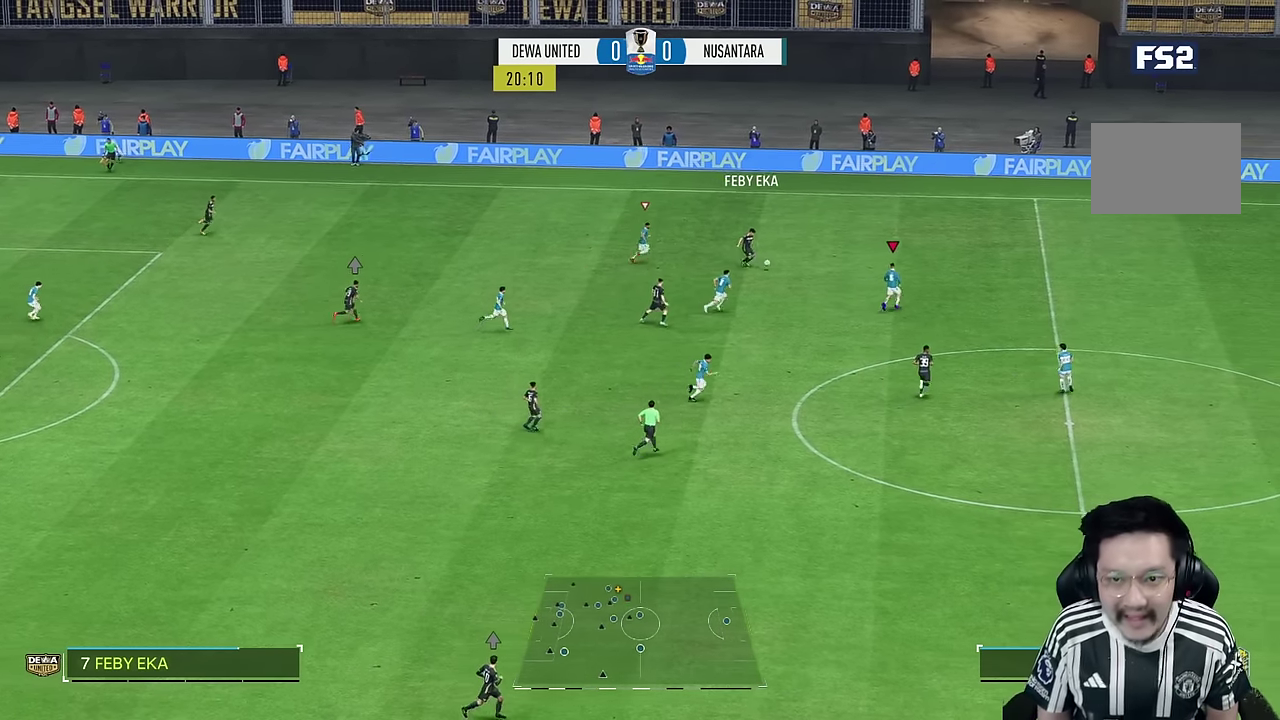
{"dt_ms": 500, "buttons": ["R2"], "left_stick": "left", "right_stick": "center", "events": [[283, "left_stick", "up"], [350, "R2", "down"], [350, "left_stick", "up-left"], [450, "left_stick", "left"]]}
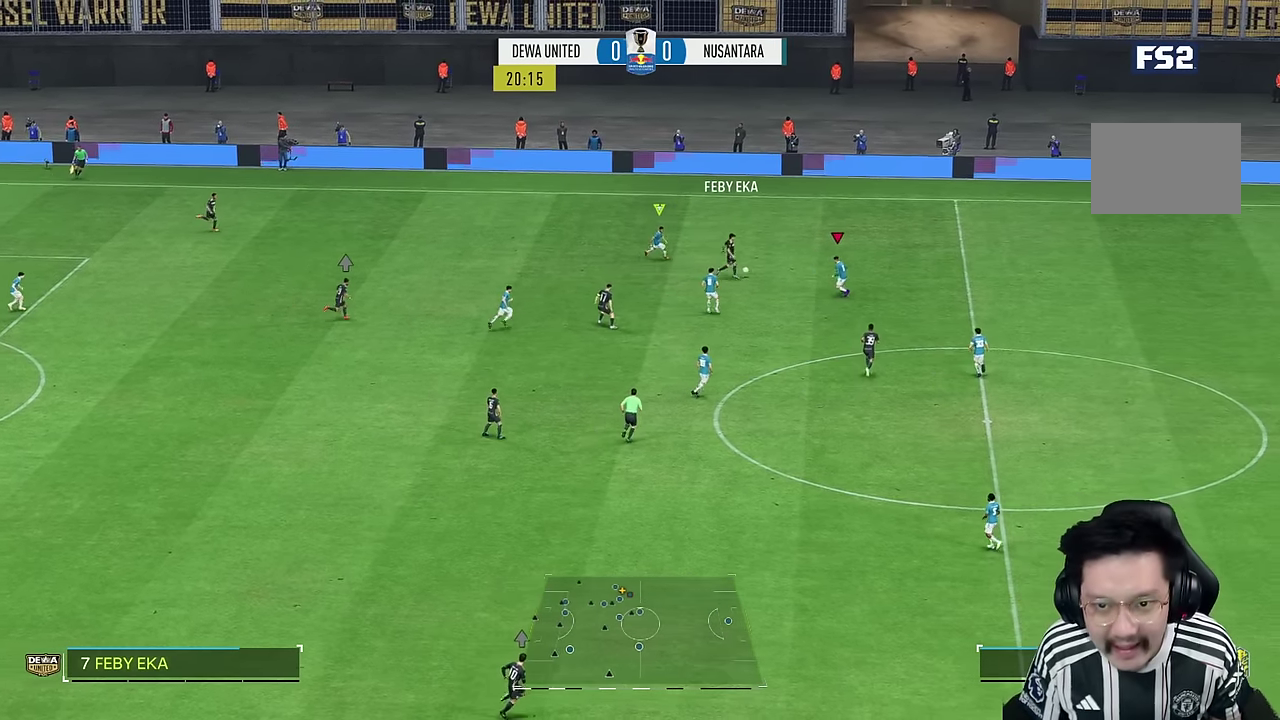
{"dt_ms": 500, "buttons": ["L2", "R2"], "left_stick": "right", "right_stick": "center", "events": [[50, "L2", "down"], [117, "left_stick", "down-left"], [233, "L2", "up"], [283, "left_stick", "up"], [317, "L2", "down"], [350, "left_stick", "right"]]}
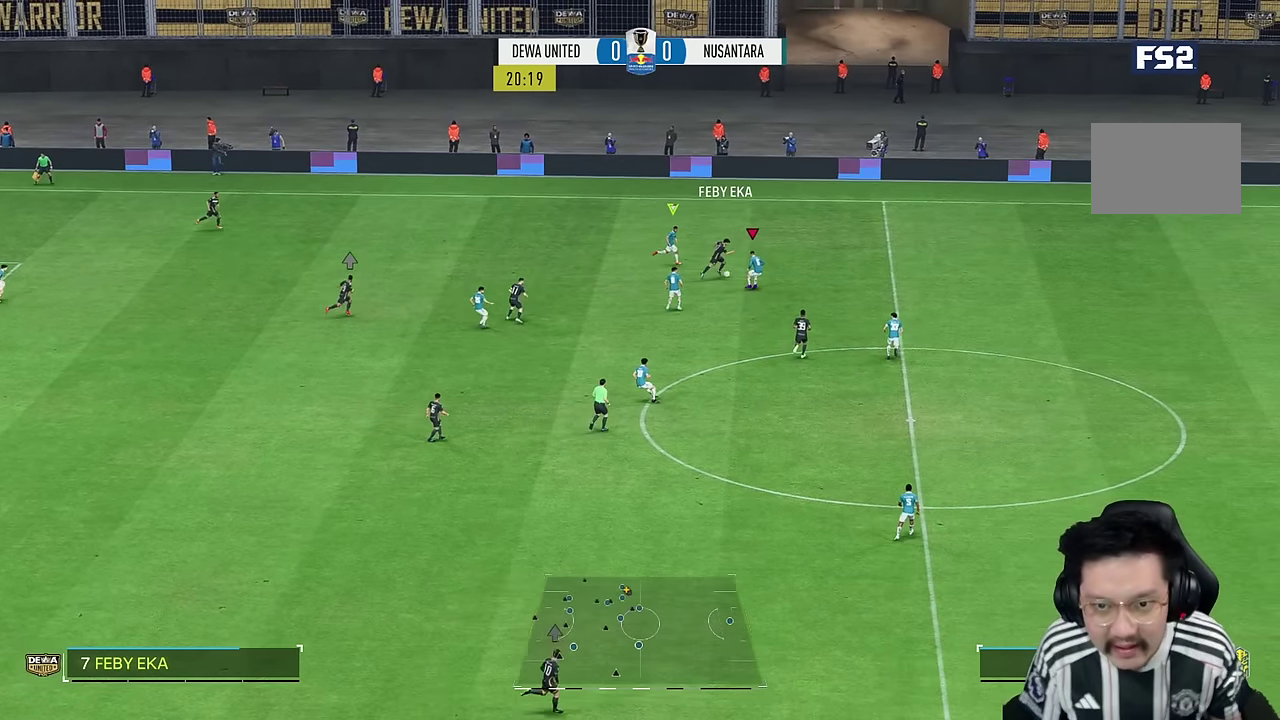
{"dt_ms": 500, "buttons": ["R2"], "left_stick": "right", "right_stick": "center"}
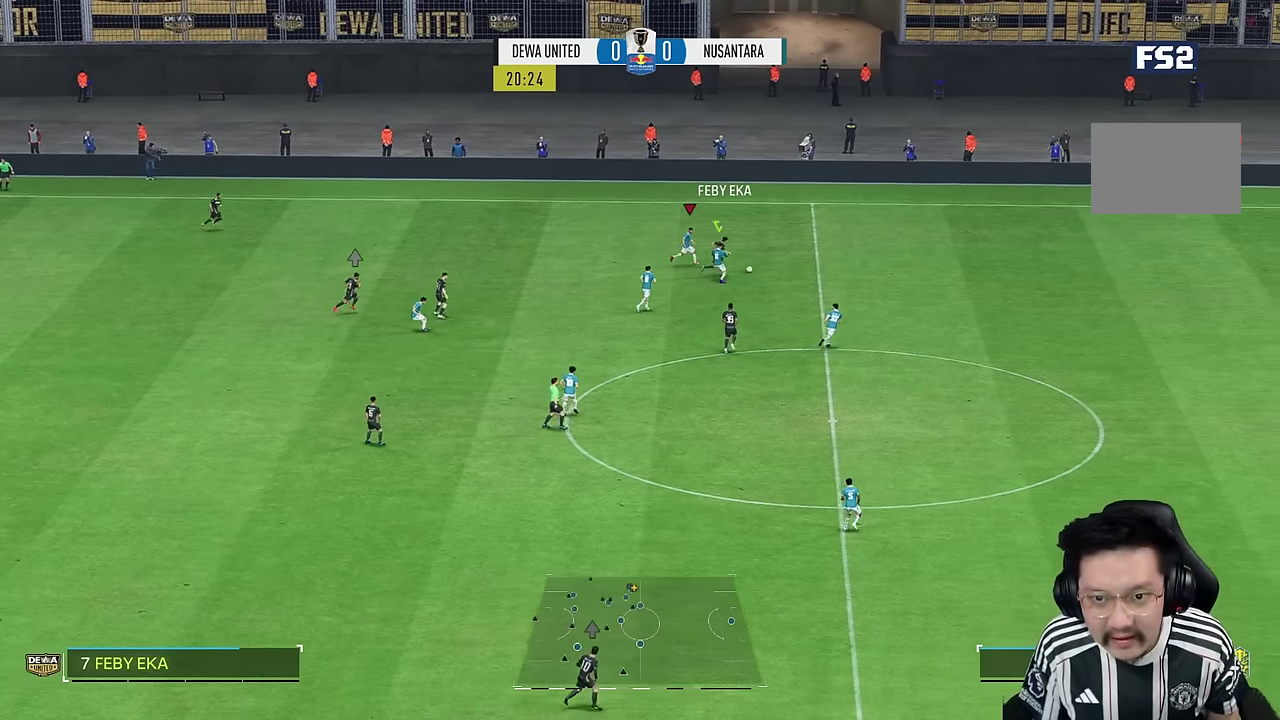
{"dt_ms": 1000, "buttons": ["R1"], "left_stick": "down-right", "right_stick": "center"}
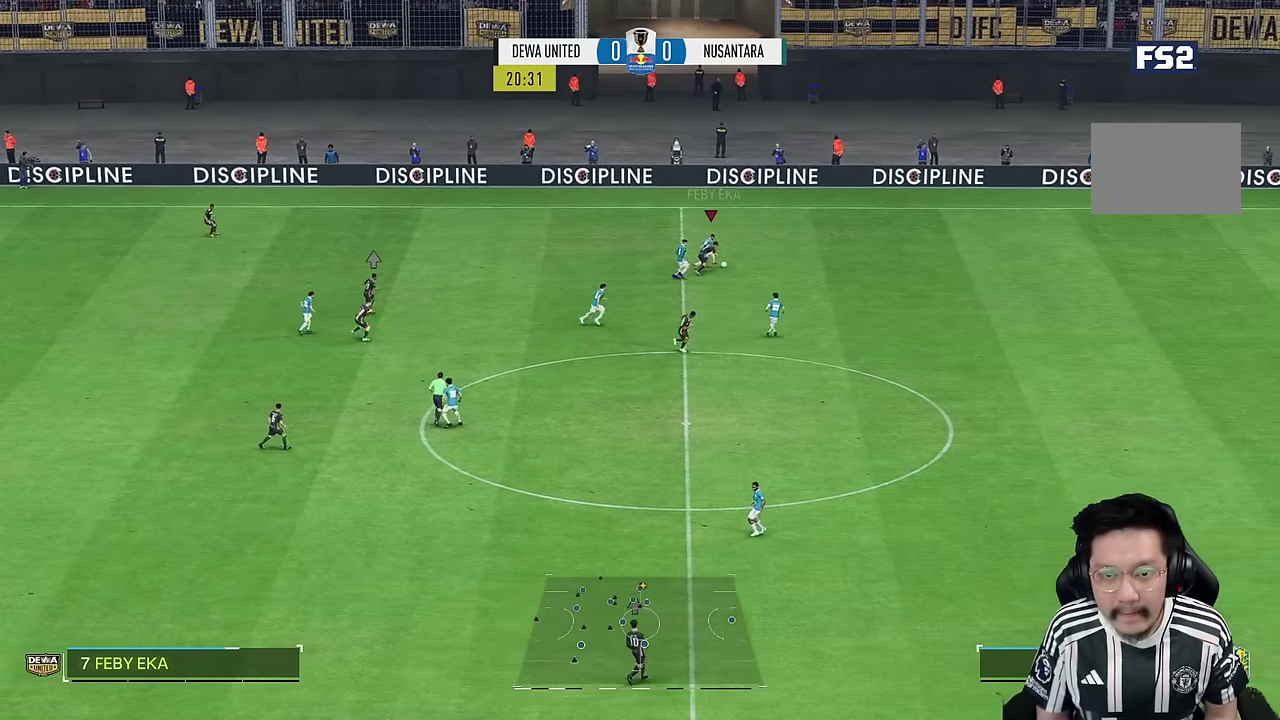
{"dt_ms": 1000, "buttons": ["R1"], "left_stick": "down-right", "right_stick": "center"}
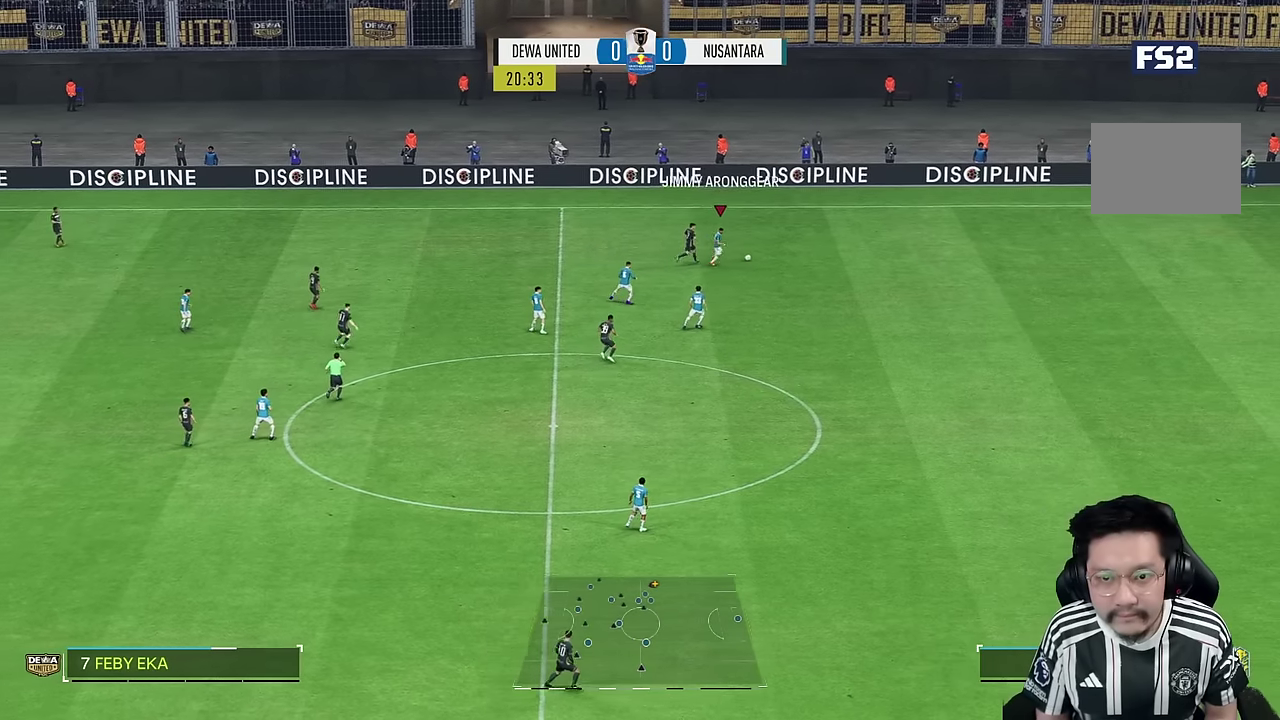
{"dt_ms": 500, "buttons": [], "left_stick": "center", "right_stick": "center", "events": [[50, "R1", "up"], [466, "left_stick", "center"]]}
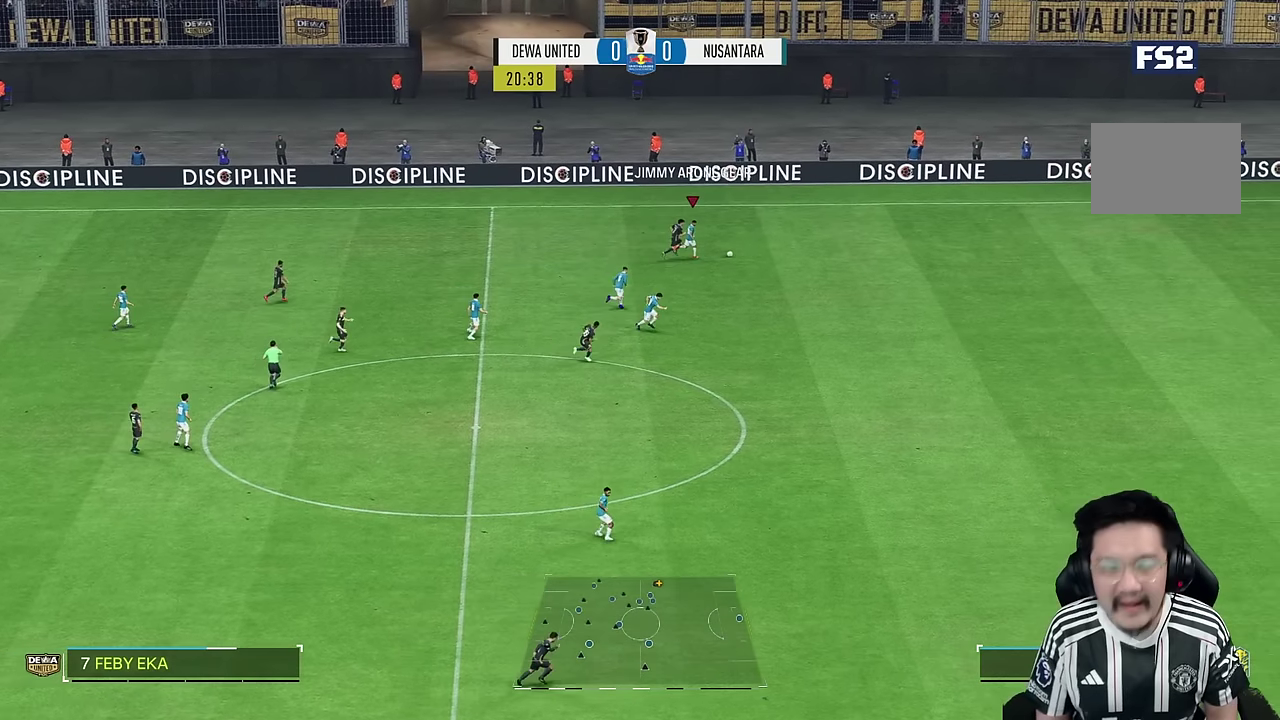
{"dt_ms": 500, "buttons": [], "left_stick": "center", "right_stick": "center", "events": []}
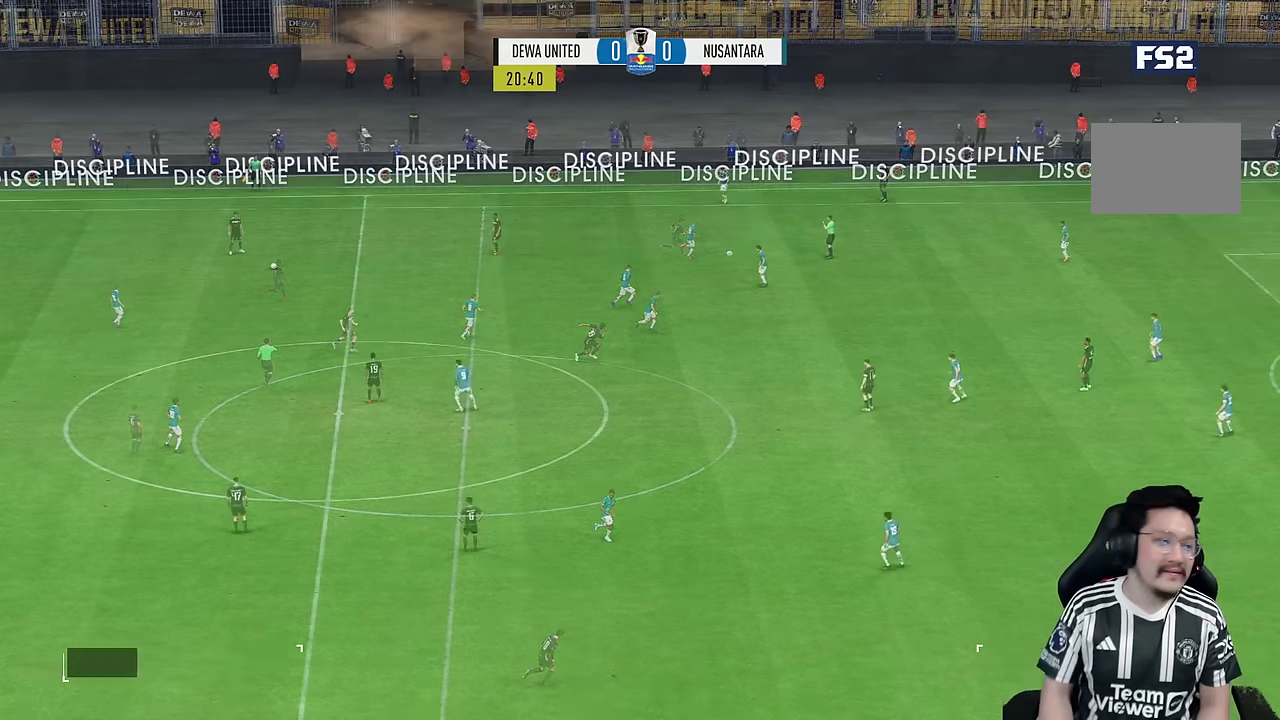
{"dt_ms": 500, "buttons": [], "left_stick": "center", "right_stick": "center", "events": []}
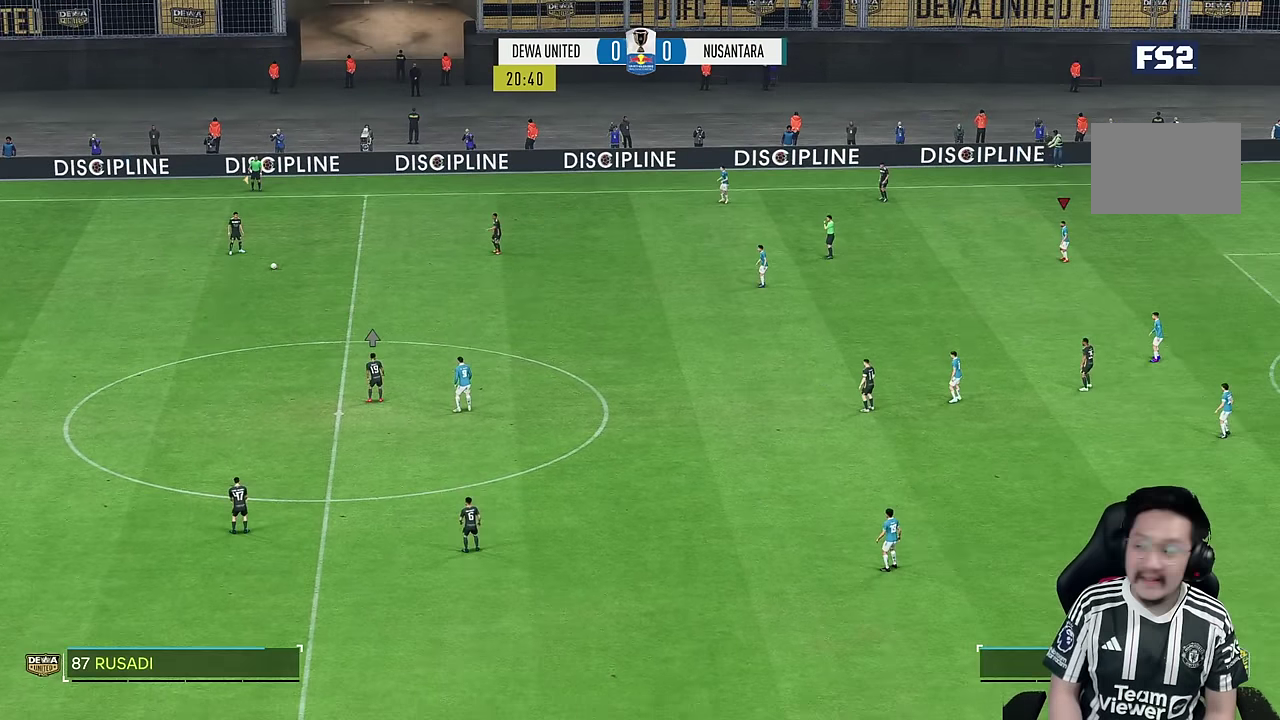
{"dt_ms": 500, "buttons": [], "left_stick": "center", "right_stick": "center", "events": []}
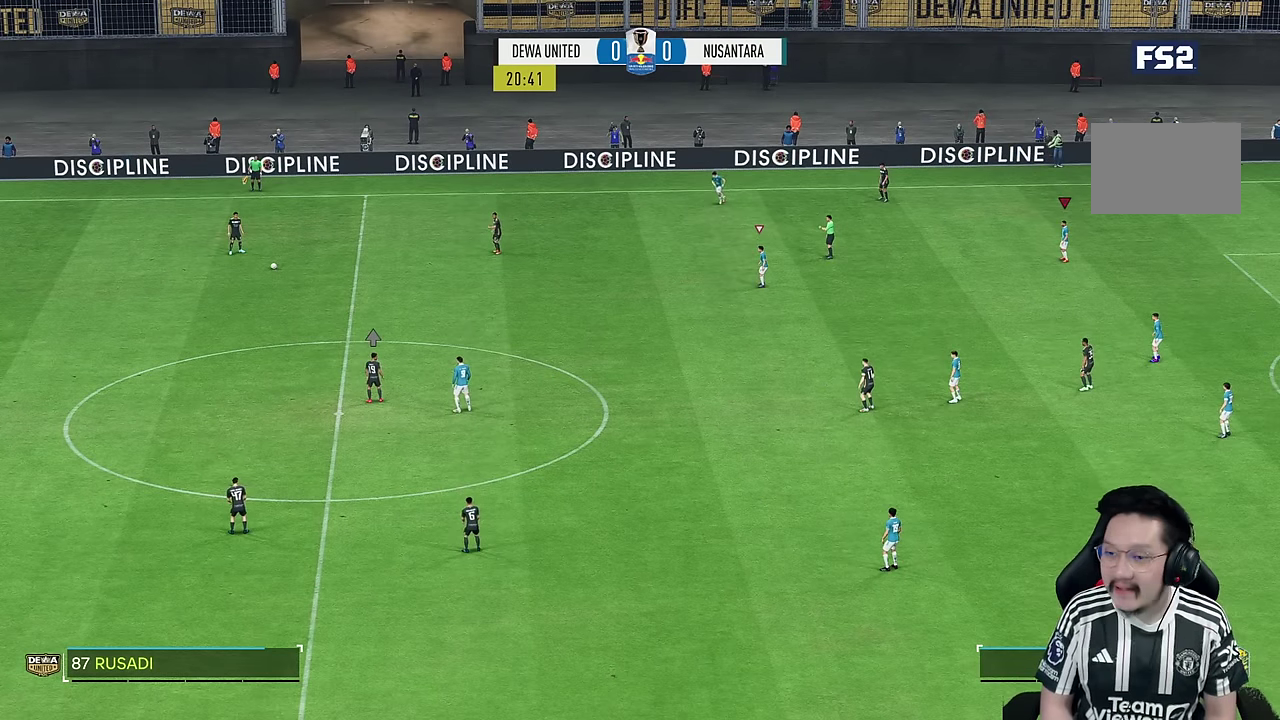
{"dt_ms": 500, "buttons": [], "left_stick": "left", "right_stick": "center", "events": [[466, "left_stick", "left"]]}